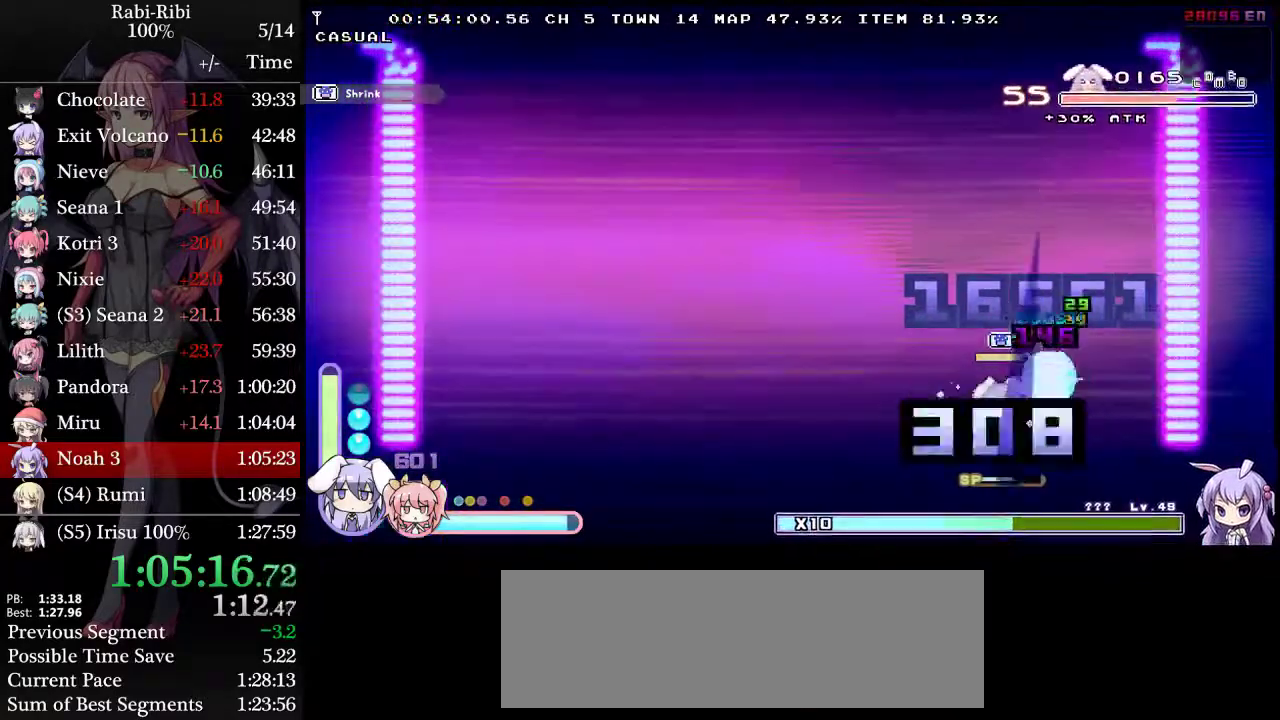
Gameplay with a controller (Xbox layout); each line is a JSON object with the inputs held at the frame after it. "events" lists button and stick changes between this image and that frame as [ms after this image, input, new state], when the widget could be followed in between. Not read: L3 R3 X.
{"buttons": ["L2", "DPAD_LEFT"], "events": [[150, "R2", "up"]]}
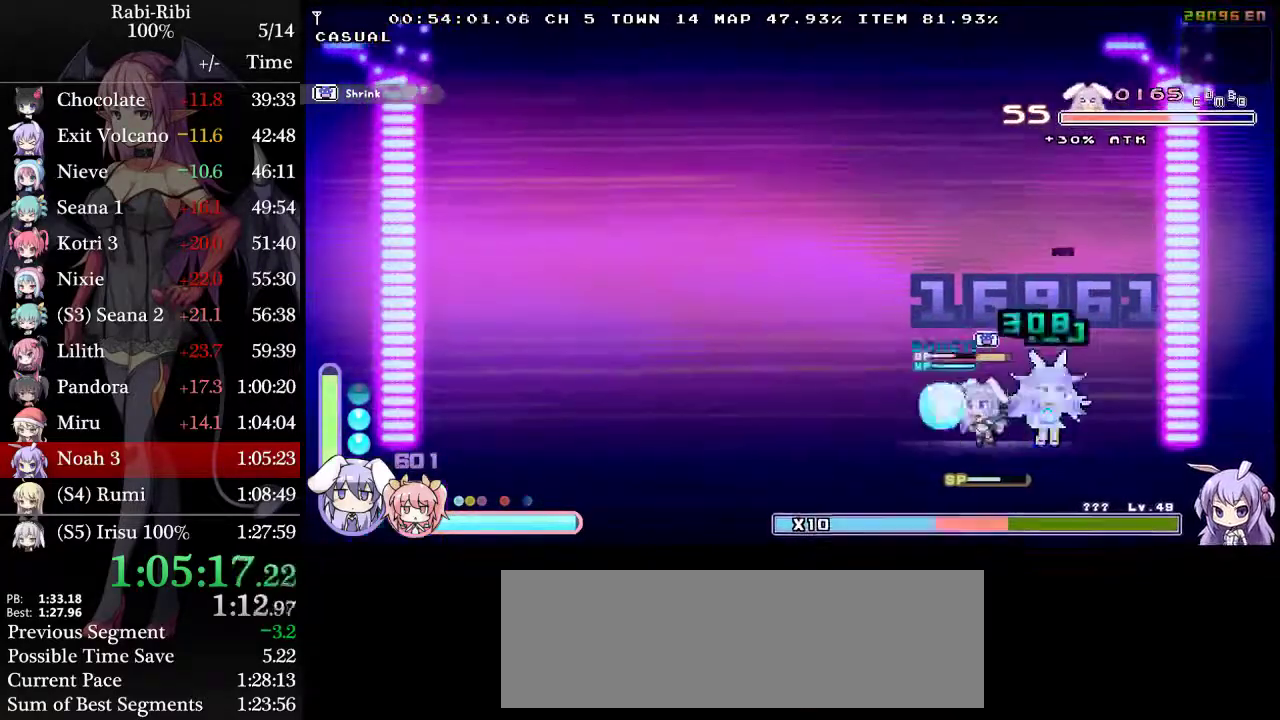
{"buttons": ["L2"], "events": [[150, "DPAD_LEFT", "up"], [150, "DPAD_RIGHT", "down"], [167, "L2", "up"], [250, "DPAD_RIGHT", "up"], [350, "L2", "down"], [383, "DPAD_RIGHT", "down"], [500, "DPAD_RIGHT", "up"]]}
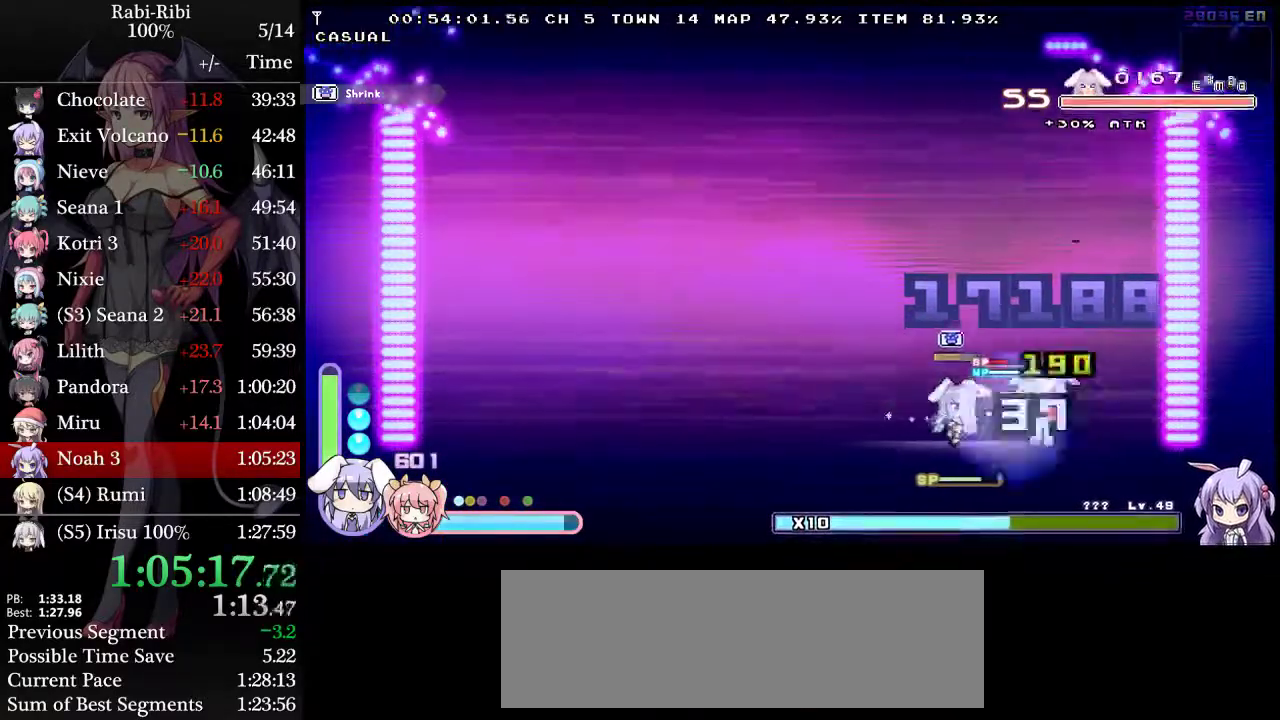
{"buttons": ["L2", "DPAD_LEFT"], "events": [[117, "R2", "down"], [200, "DPAD_LEFT", "down"], [433, "R2", "up"]]}
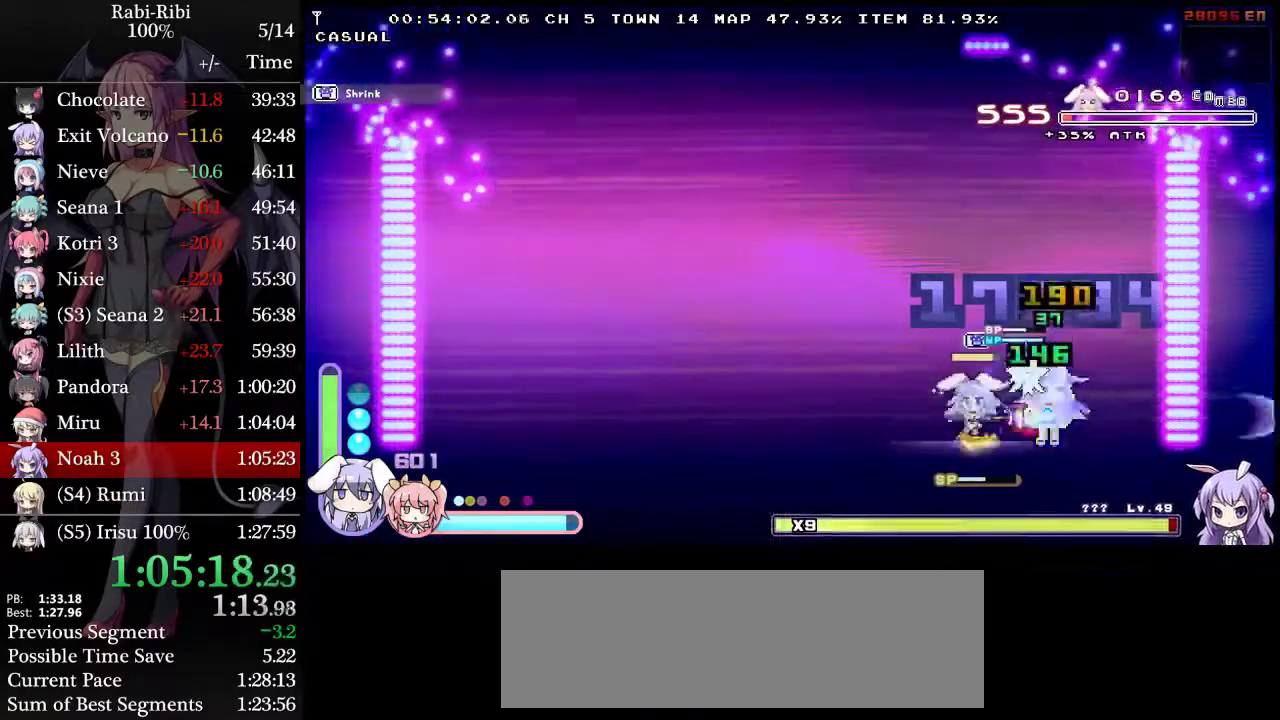
{"buttons": ["L2", "DPAD_LEFT"], "events": [[100, "R2", "down"], [283, "R2", "up"]]}
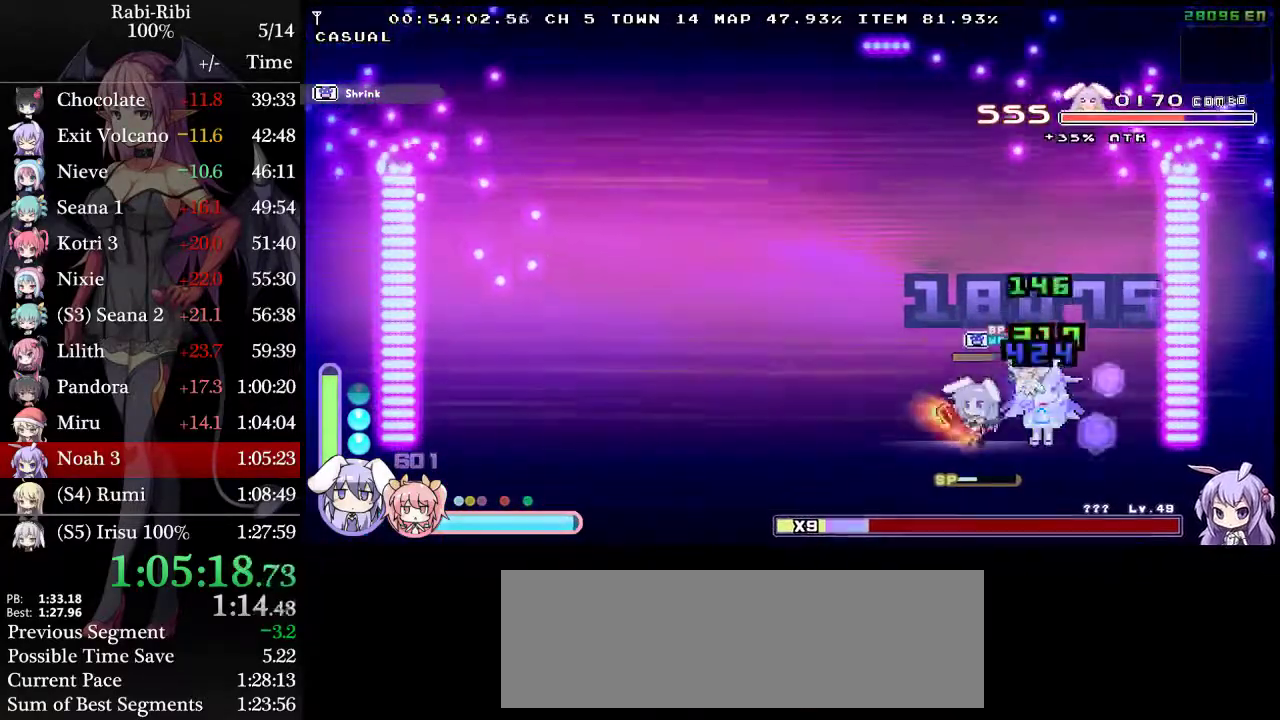
{"buttons": ["L2"], "events": [[150, "DPAD_LEFT", "up"], [200, "DPAD_RIGHT", "down"], [200, "L2", "up"], [283, "DPAD_RIGHT", "up"], [300, "L2", "down"], [367, "DPAD_RIGHT", "down"], [467, "DPAD_RIGHT", "up"]]}
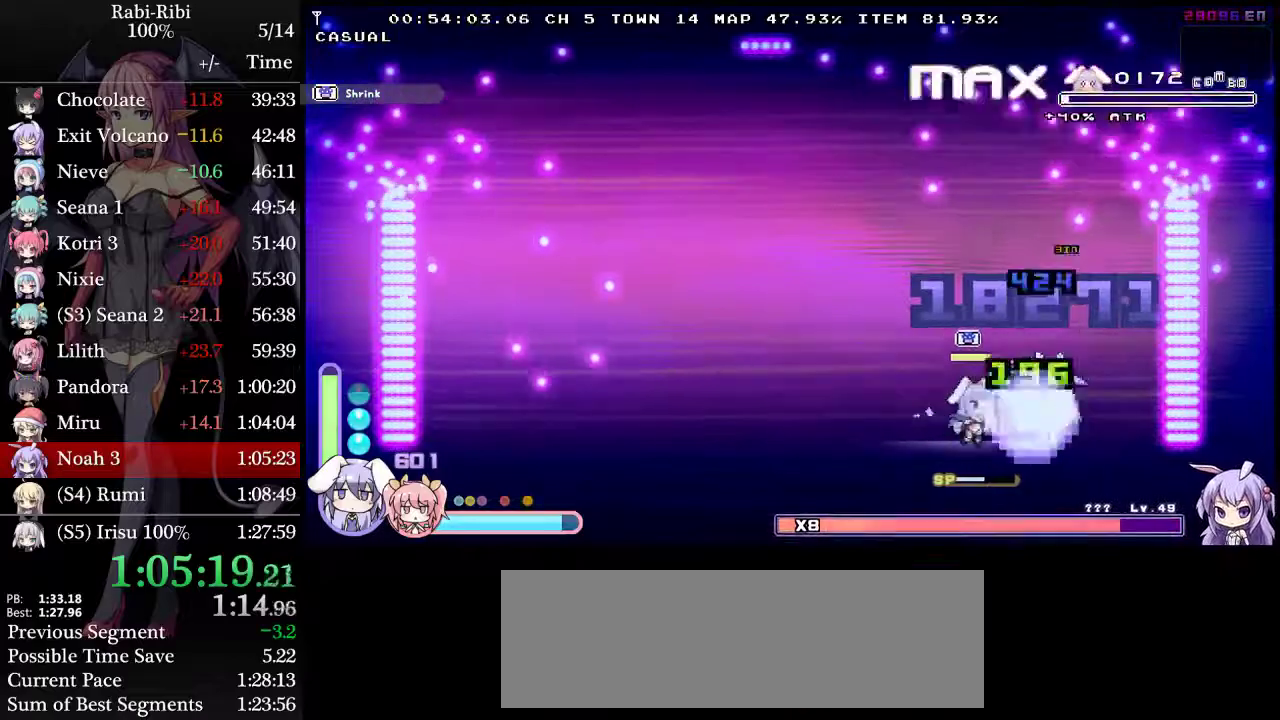
{"buttons": ["L2", "DPAD_LEFT"], "events": [[100, "R2", "down"], [167, "DPAD_LEFT", "down"], [200, "R2", "up"], [250, "R2", "down"], [433, "R2", "up"]]}
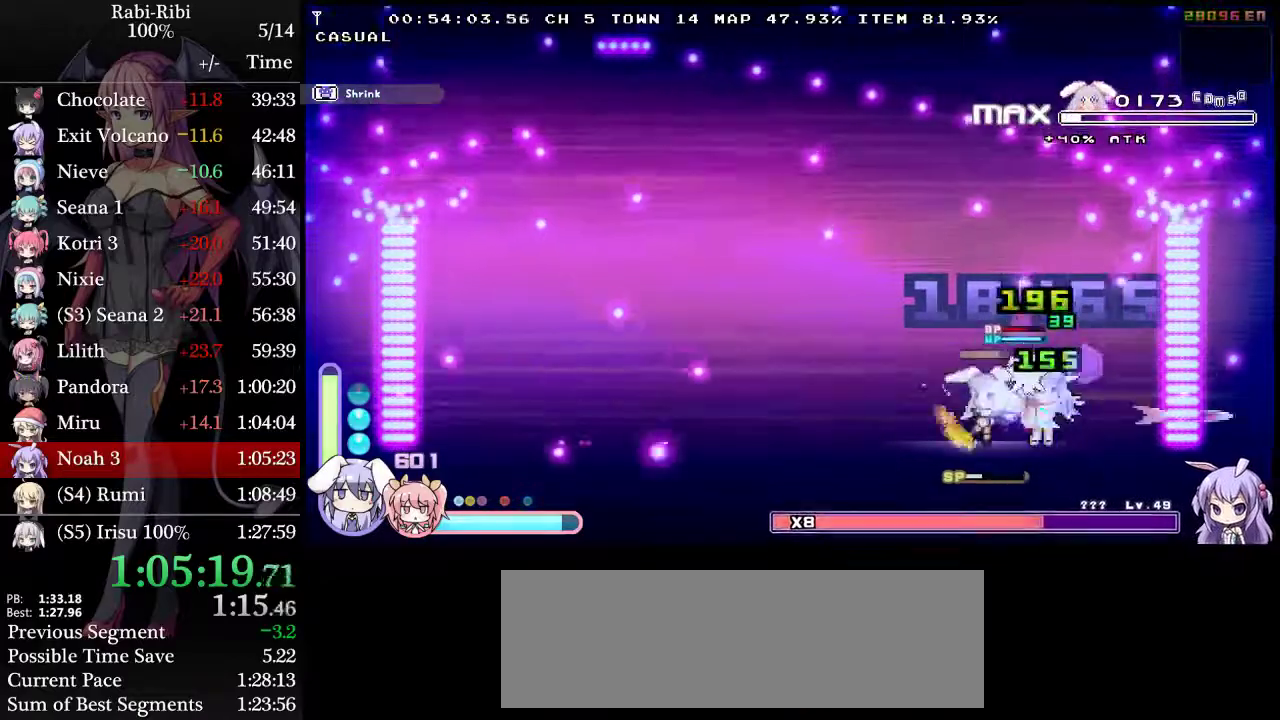
{"buttons": ["L2", "R2"], "events": [[117, "R2", "down"], [217, "R2", "up"], [233, "DPAD_UP", "down"], [300, "R2", "down"], [450, "DPAD_LEFT", "up"], [500, "DPAD_UP", "up"]]}
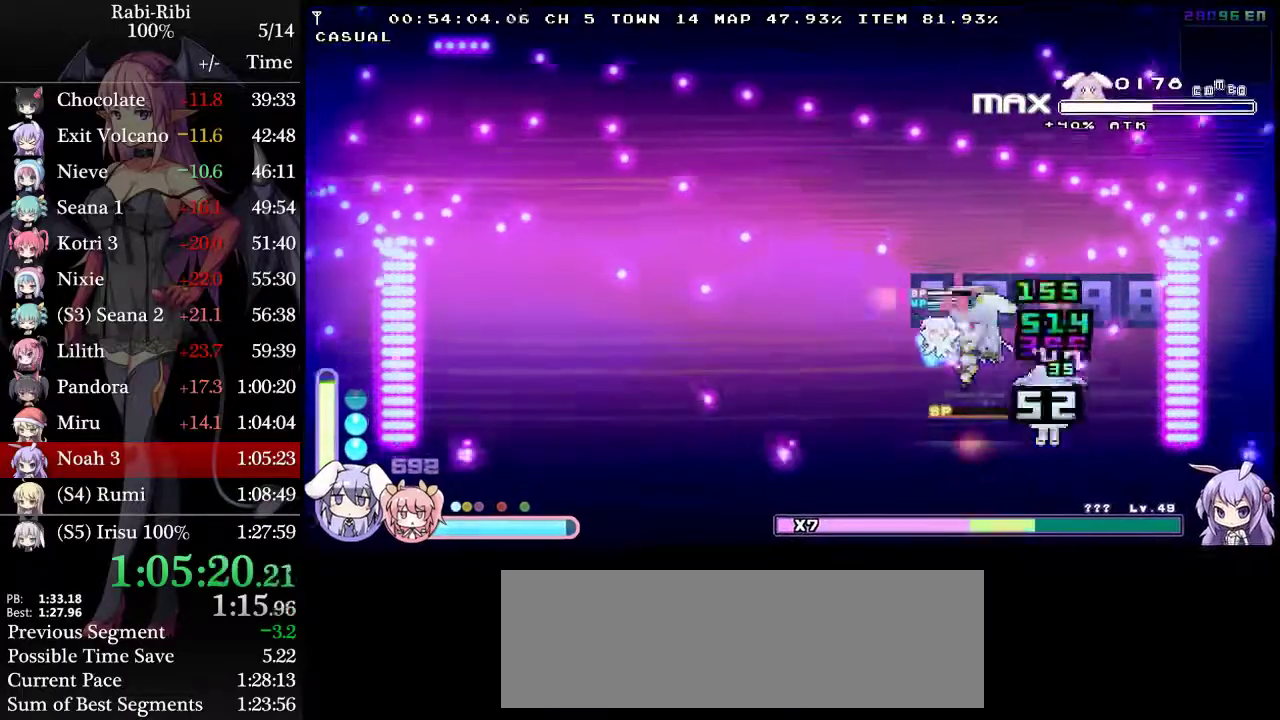
{"buttons": ["L2", "DPAD_RIGHT"], "events": [[83, "R2", "up"], [317, "DPAD_RIGHT", "down"]]}
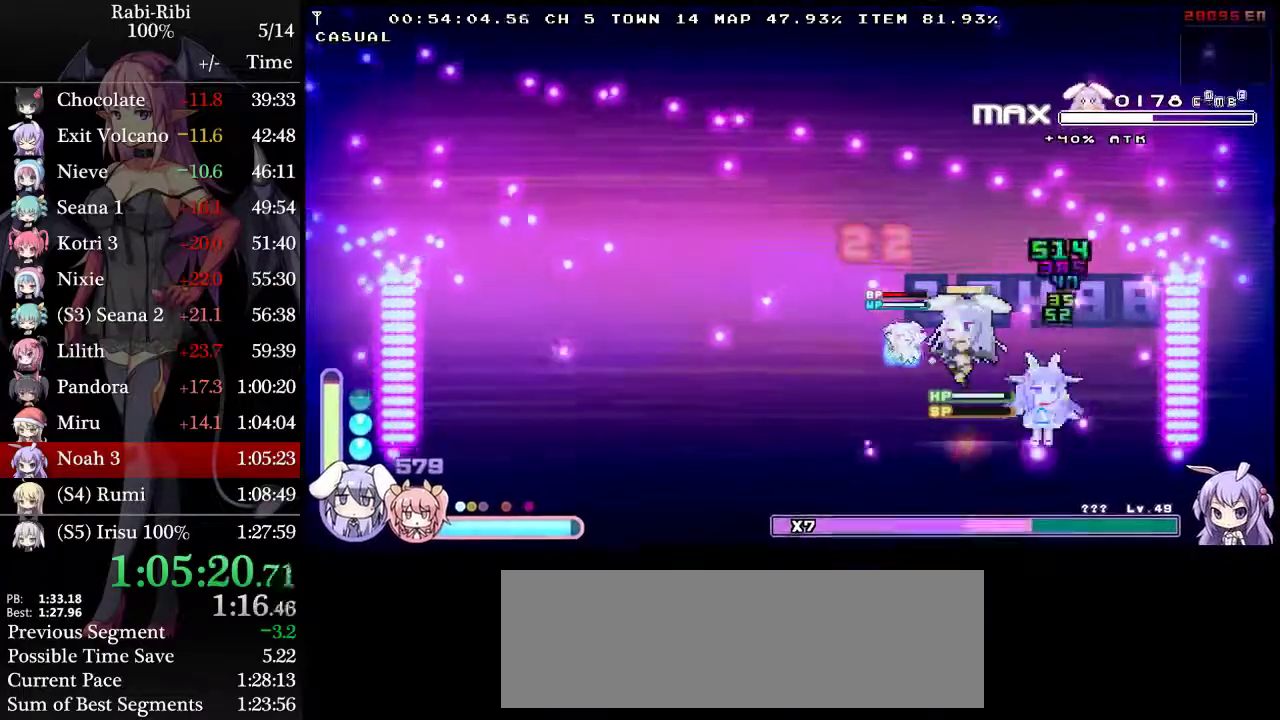
{"buttons": ["L2", "DPAD_RIGHT"], "events": [[50, "DPAD_RIGHT", "up"], [150, "DPAD_LEFT", "down"], [333, "DPAD_LEFT", "up"], [383, "DPAD_RIGHT", "down"]]}
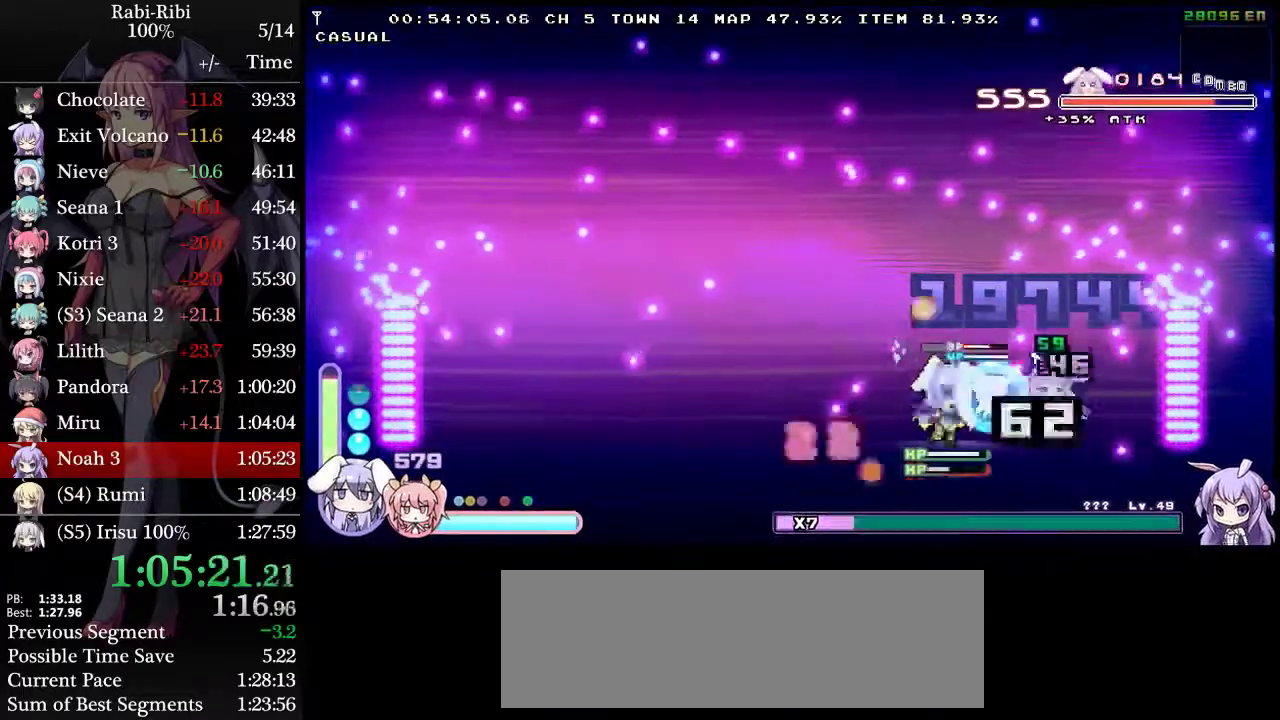
{"buttons": ["L2", "DPAD_DOWN"], "events": [[117, "DPAD_RIGHT", "up"], [117, "L2", "up"], [283, "L2", "down"], [300, "DPAD_DOWN", "down"]]}
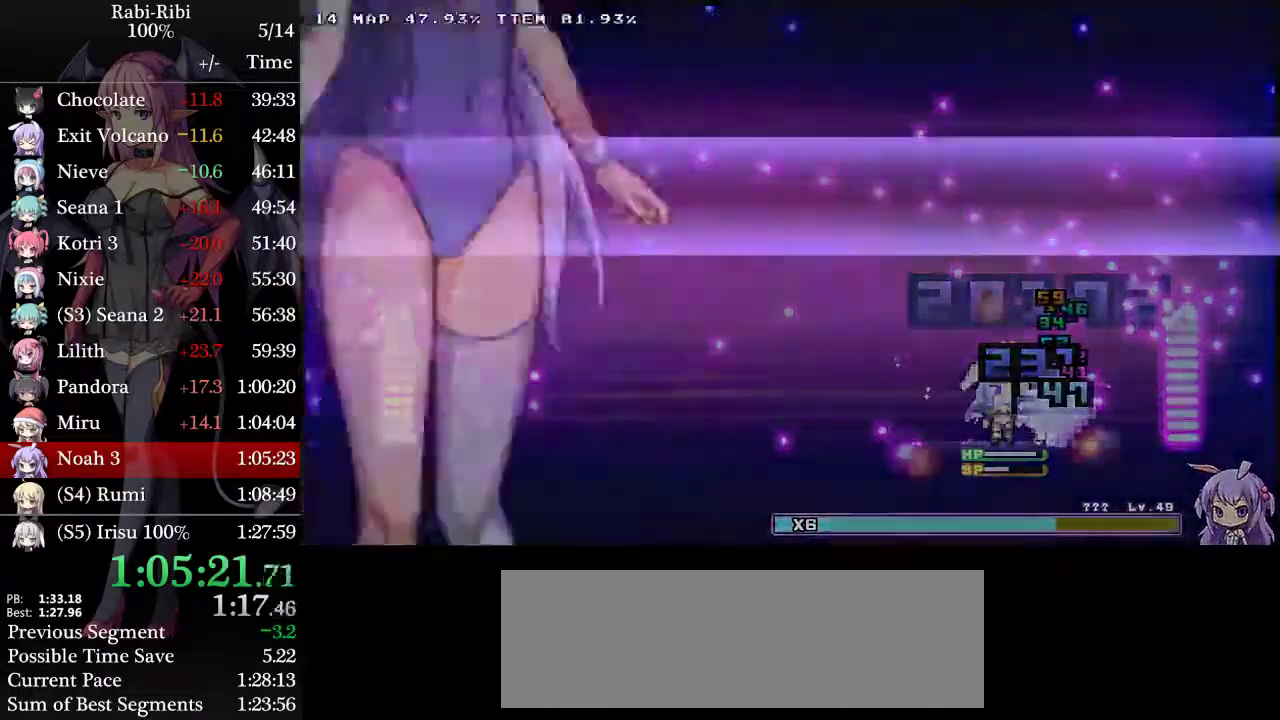
{"buttons": ["L2"], "events": [[67, "R2", "down"], [250, "DPAD_DOWN", "up"], [250, "R2", "up"]]}
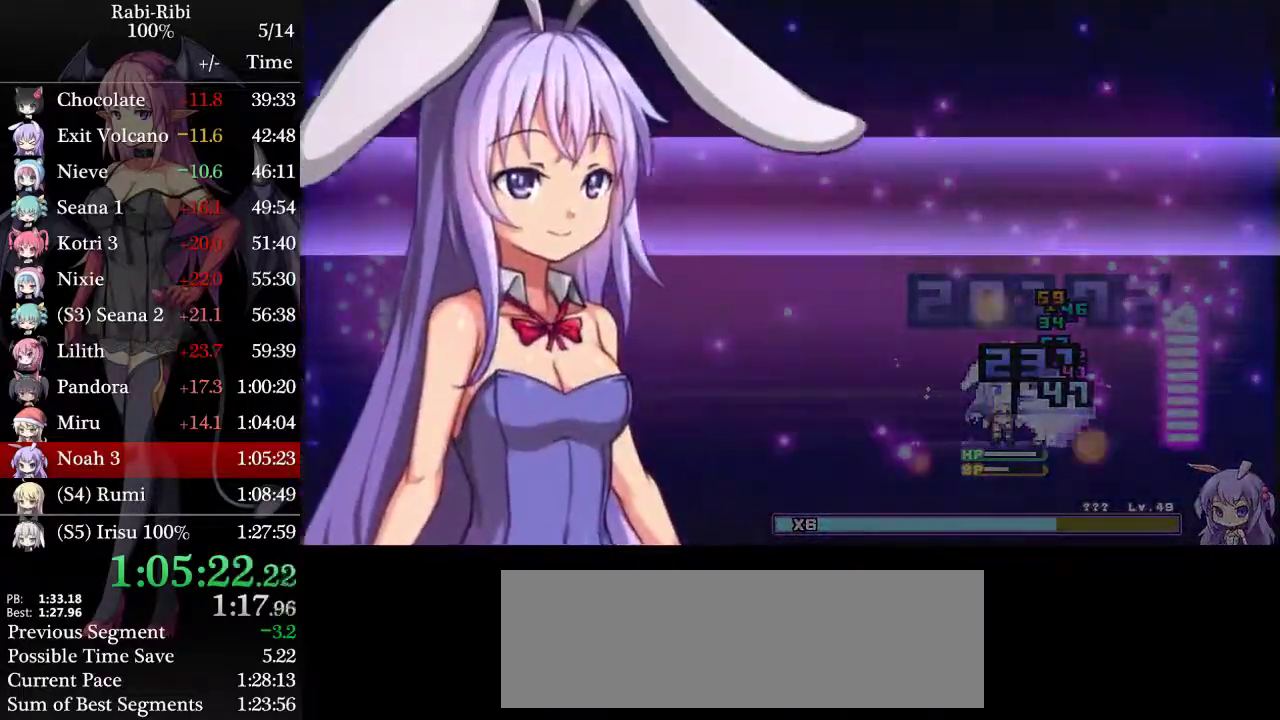
{"buttons": ["L2"], "events": []}
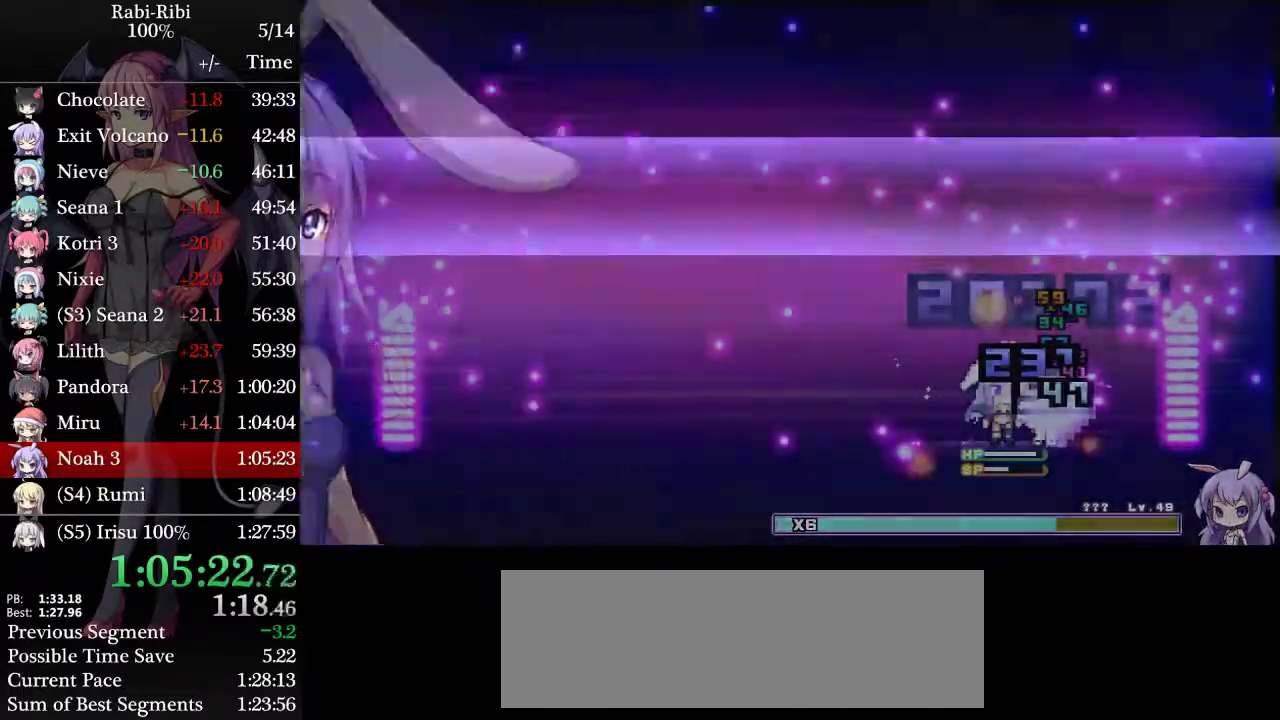
{"buttons": ["L2", "R2", "DPAD_DOWN"], "events": [[233, "DPAD_DOWN", "down"], [283, "R2", "down"]]}
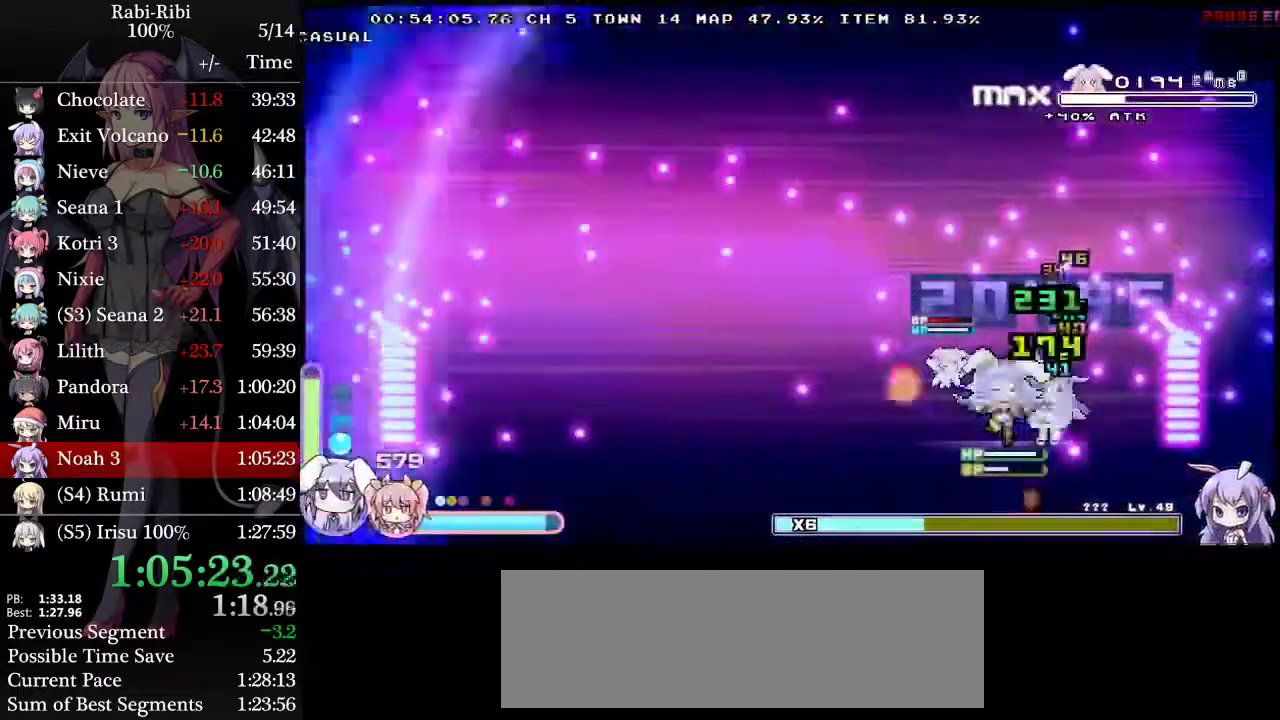
{"buttons": ["L2", "R2", "DPAD_DOWN"], "events": []}
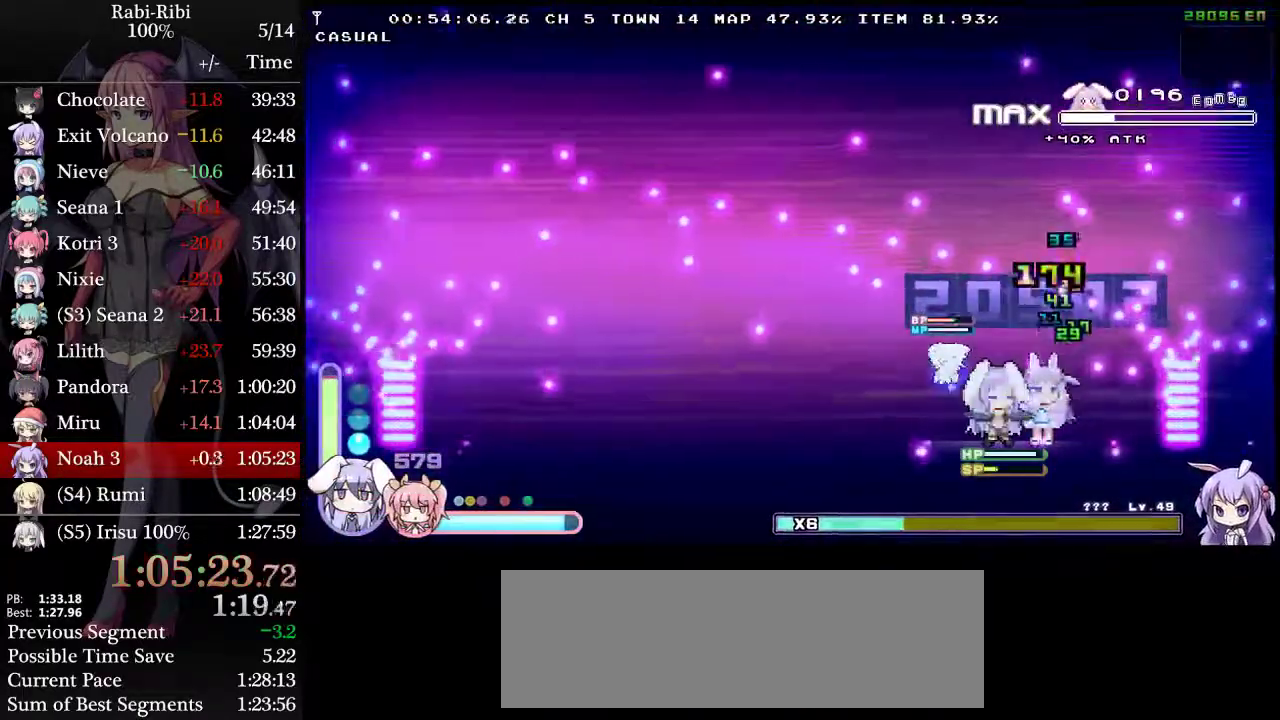
{"buttons": ["L2", "R2", "DPAD_DOWN"], "events": []}
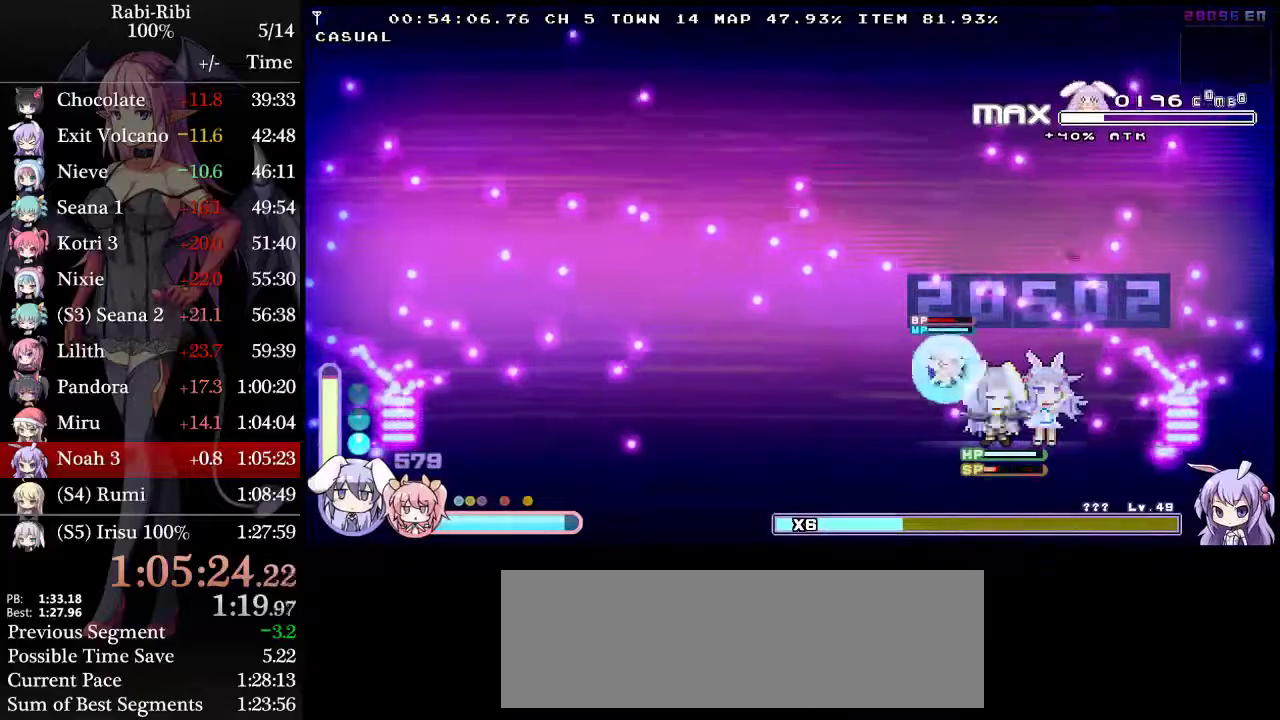
{"buttons": ["L2", "R2", "DPAD_DOWN"], "events": [[183, "L2", "up"], [400, "L2", "down"]]}
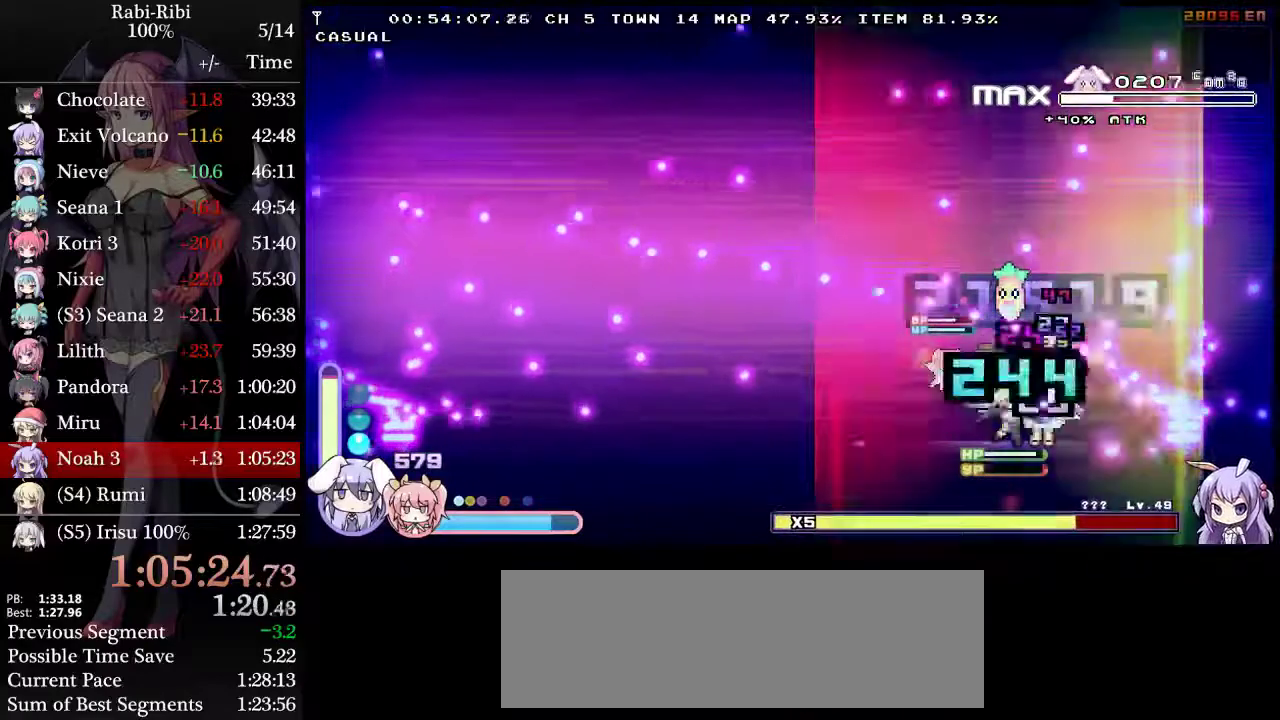
{"buttons": ["L2"], "events": [[217, "DPAD_DOWN", "up"], [300, "R2", "up"]]}
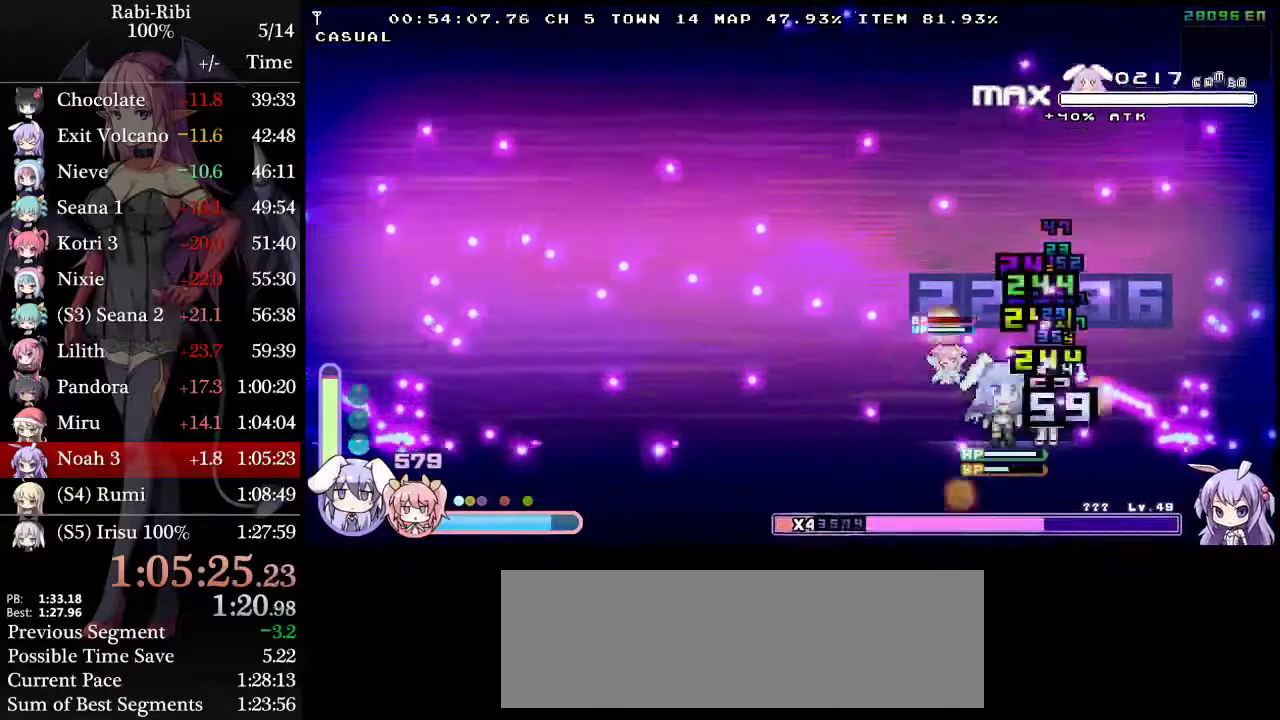
{"buttons": ["L2", "R2", "DPAD_DOWN"], "events": [[67, "DPAD_DOWN", "down"], [100, "R2", "down"]]}
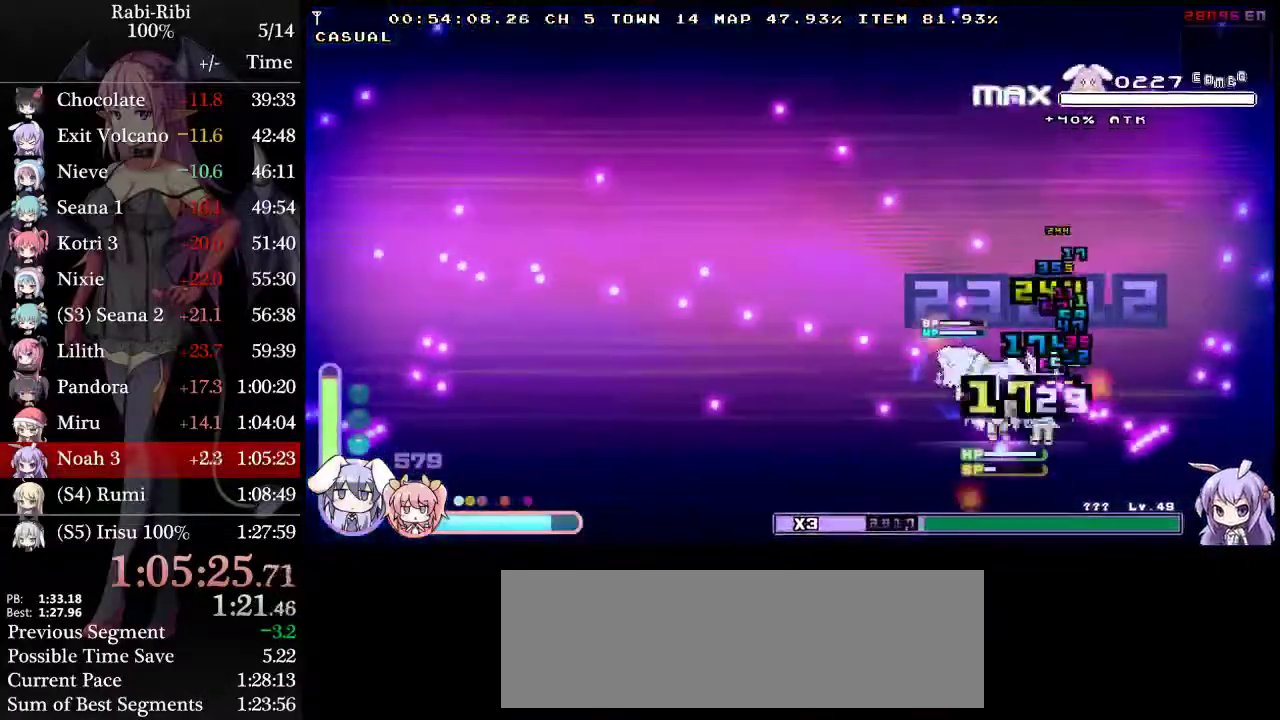
{"buttons": ["L2", "R2", "DPAD_DOWN"], "events": []}
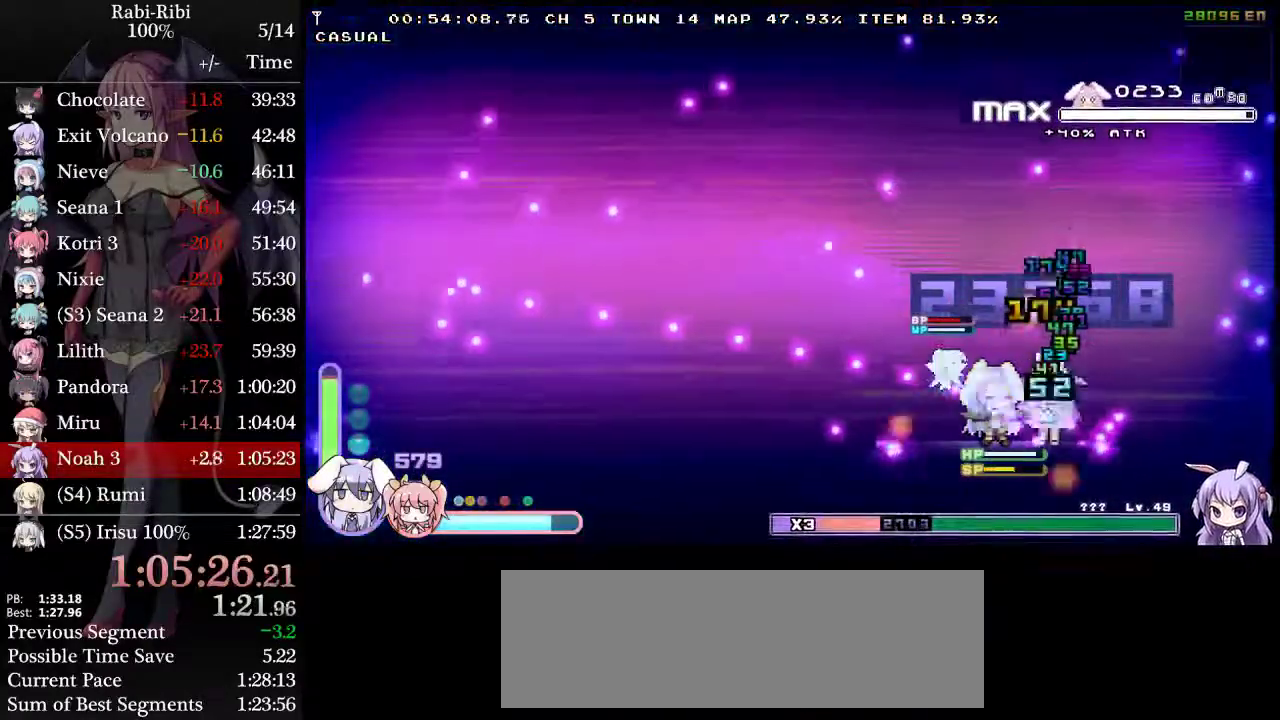
{"buttons": ["L2", "R2", "DPAD_DOWN"], "events": []}
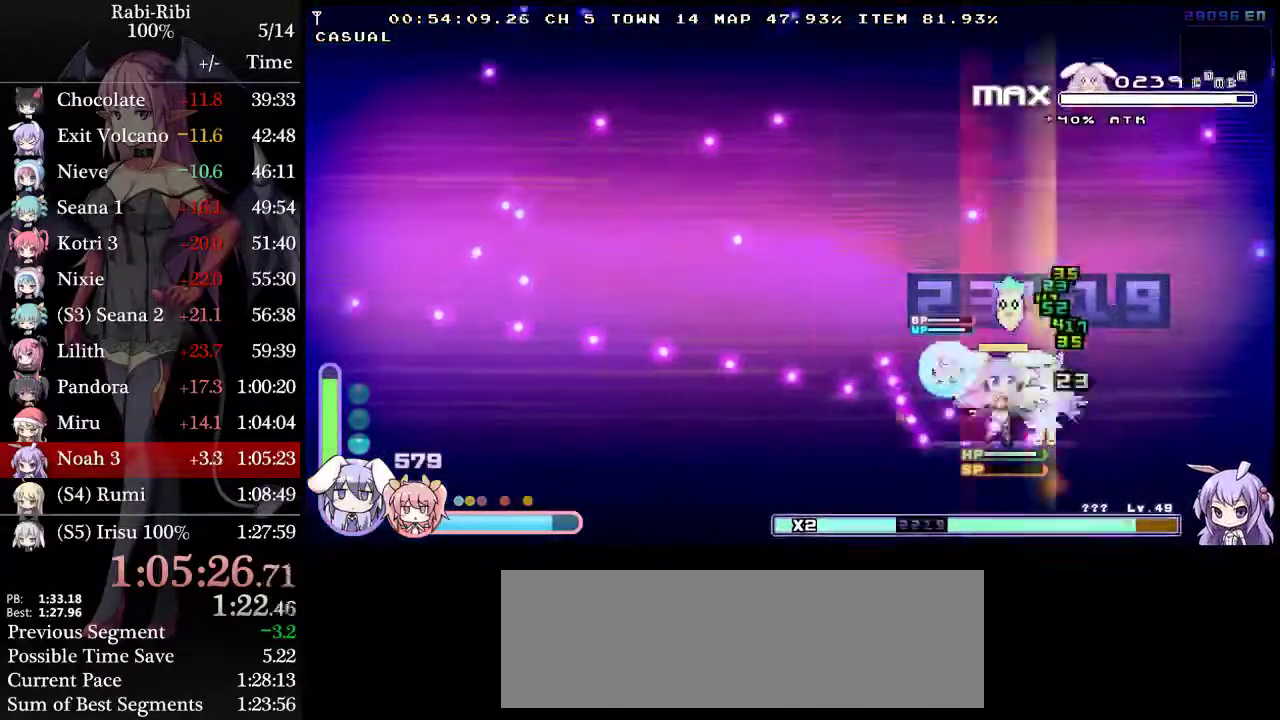
{"buttons": ["L2"], "events": [[233, "DPAD_DOWN", "up"], [400, "R2", "up"]]}
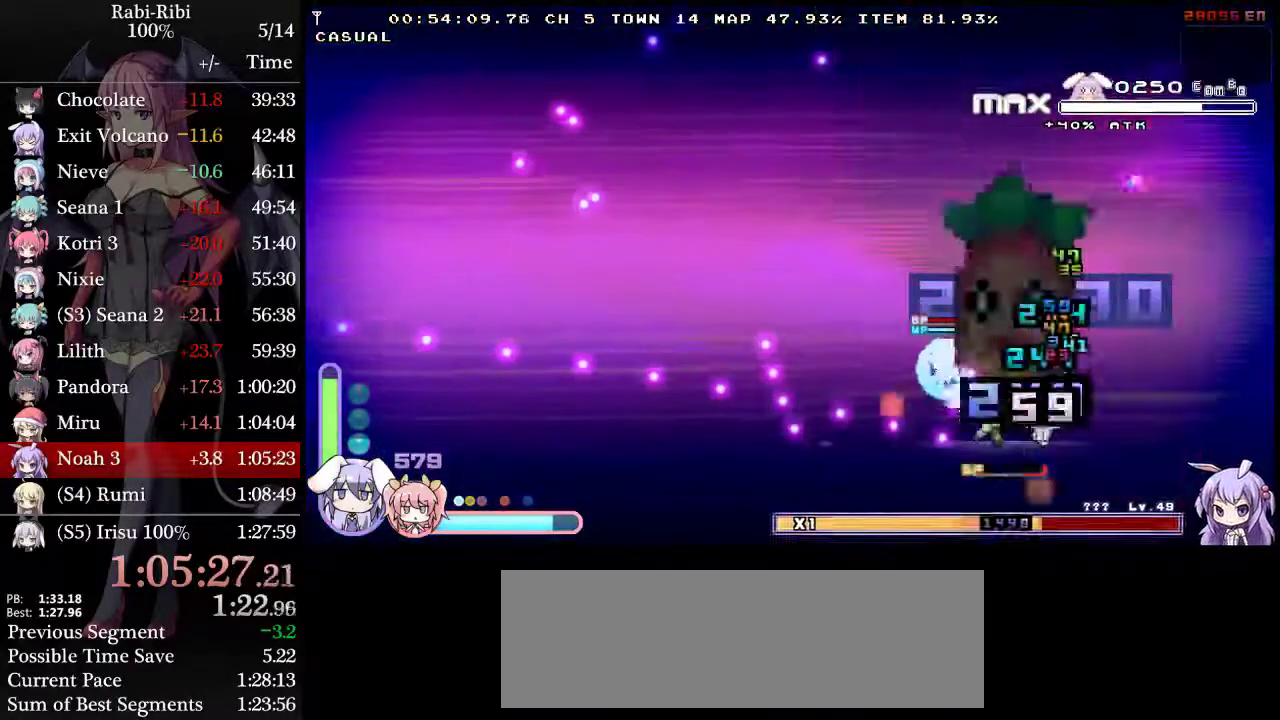
{"buttons": ["L2", "DPAD_RIGHT"], "events": [[283, "DPAD_LEFT", "down"], [450, "DPAD_LEFT", "up"], [450, "DPAD_RIGHT", "down"]]}
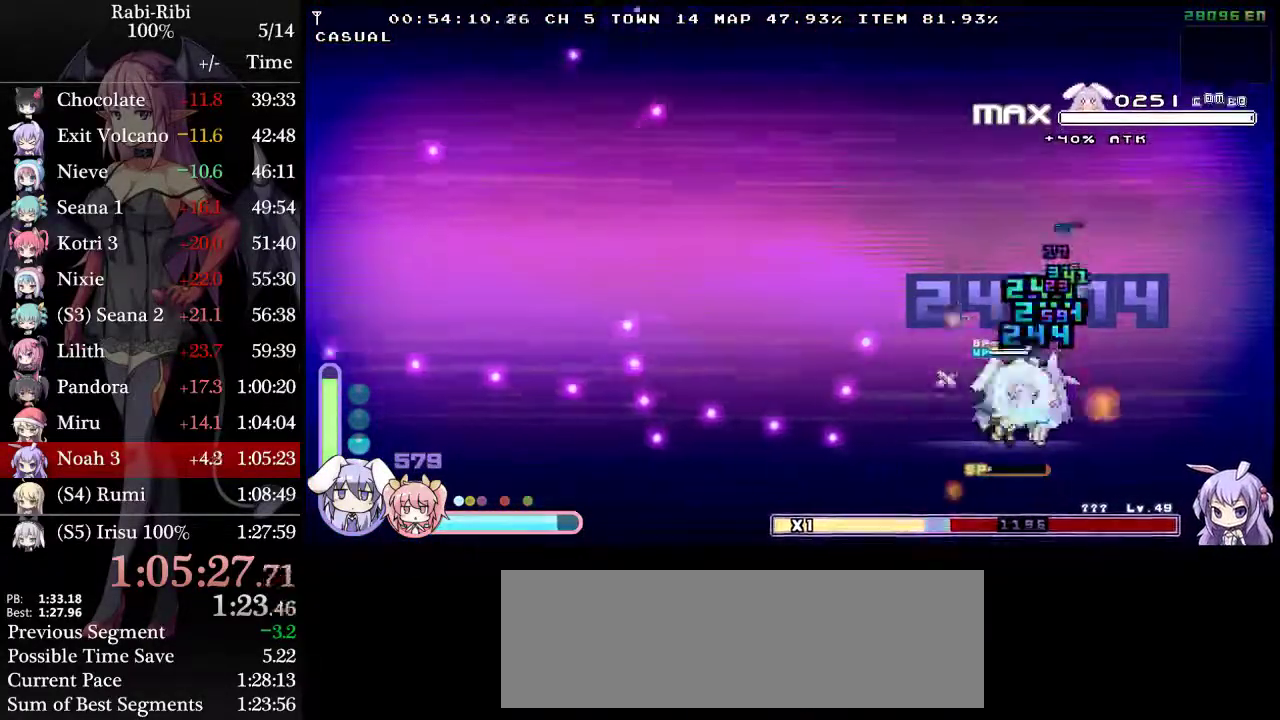
{"buttons": ["L2", "DPAD_RIGHT"], "events": [[17, "A", "down"], [100, "A", "up"], [100, "DPAD_RIGHT", "up"], [117, "DPAD_LEFT", "down"], [217, "DPAD_LEFT", "up"], [333, "DPAD_LEFT", "down"], [433, "DPAD_LEFT", "up"], [483, "DPAD_RIGHT", "down"]]}
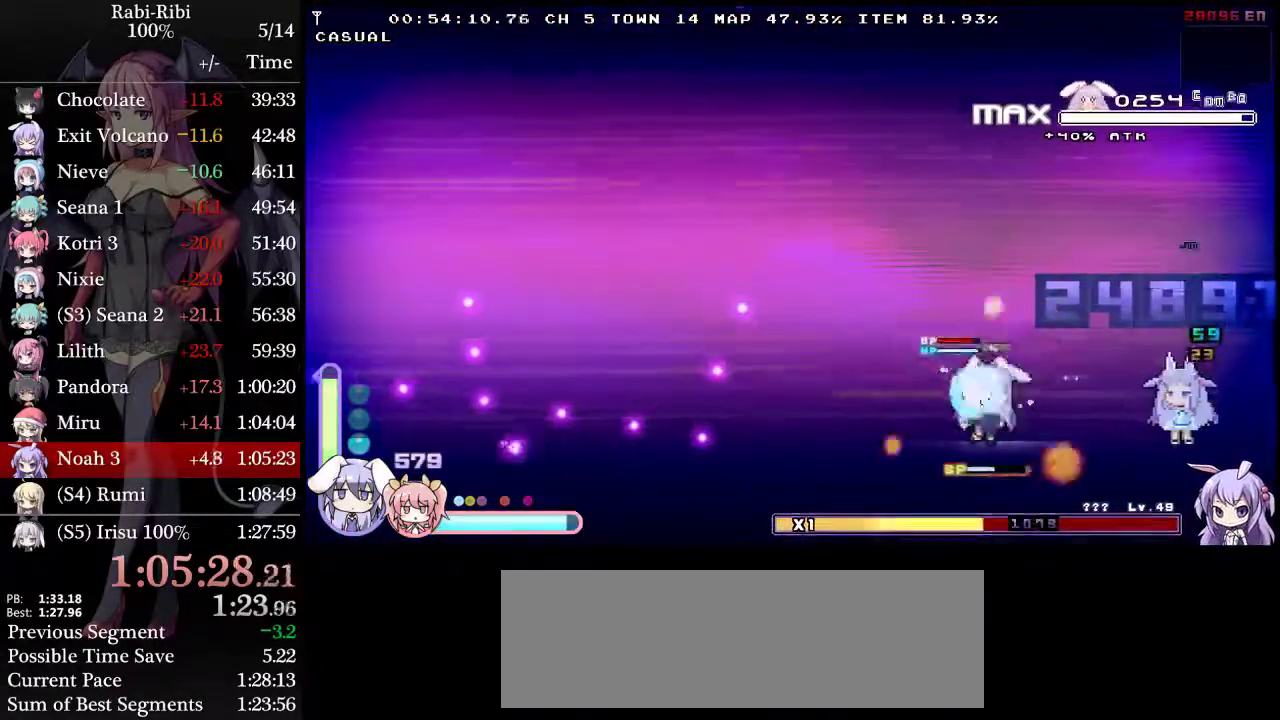
{"buttons": [], "events": [[217, "DPAD_RIGHT", "up"], [217, "L2", "up"]]}
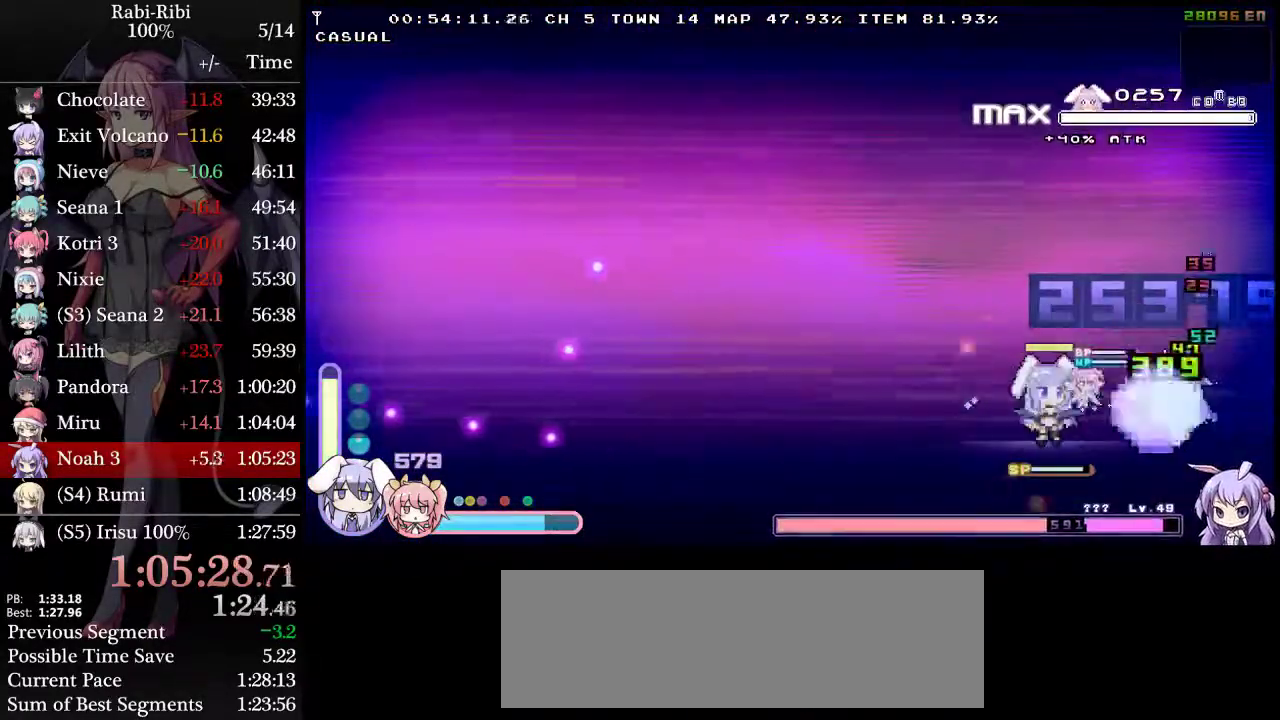
{"buttons": [], "events": [[83, "DPAD_RIGHT", "down"], [133, "L2", "down"], [167, "DPAD_RIGHT", "up"], [267, "L2", "up"], [350, "L2", "down"], [467, "L2", "up"]]}
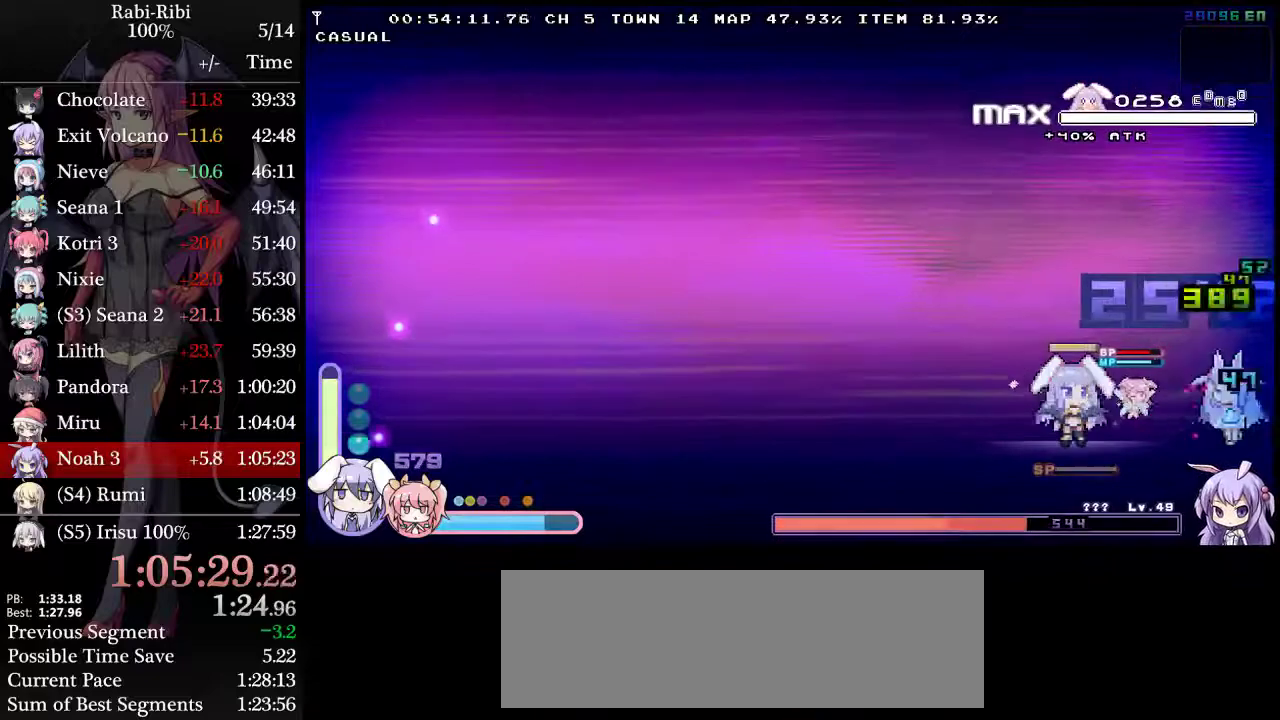
{"buttons": ["L2"], "events": [[17, "L2", "down"], [50, "DPAD_RIGHT", "down"], [333, "DPAD_RIGHT", "up"], [400, "R2", "down"], [483, "R2", "up"]]}
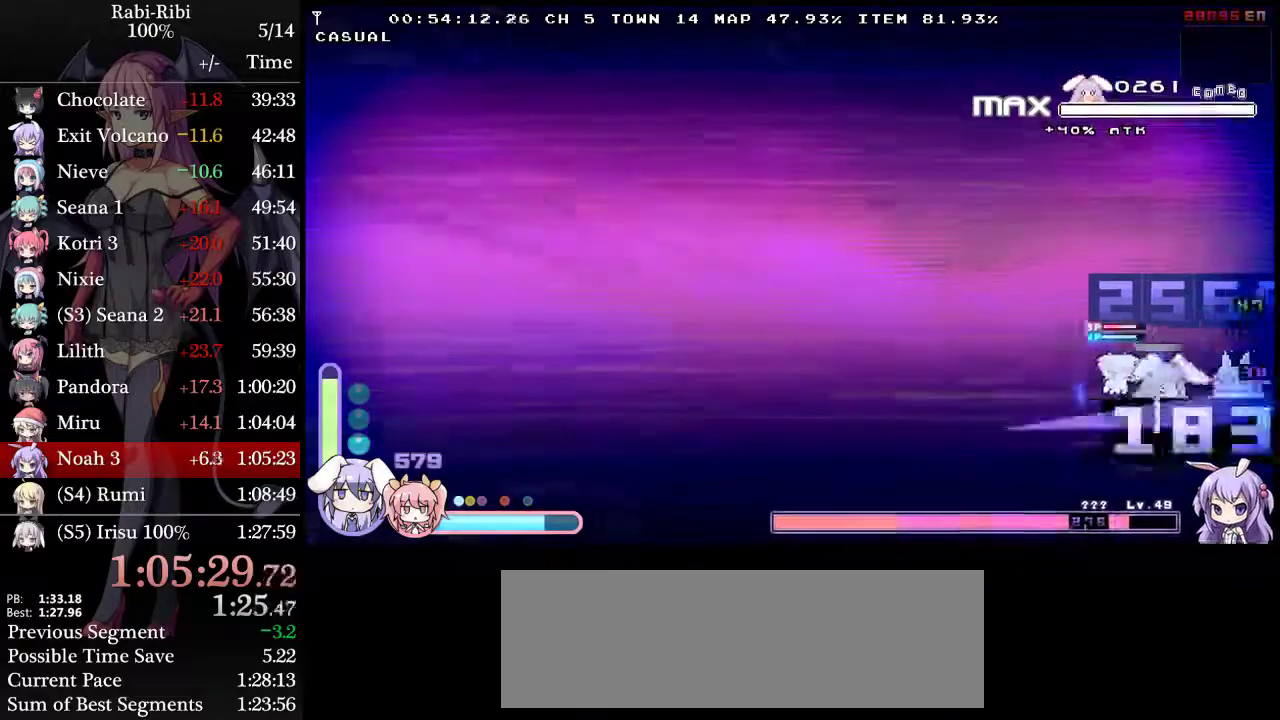
{"buttons": ["L2", "R2", "DPAD_LEFT"], "events": [[17, "DPAD_LEFT", "down"], [67, "R2", "down"], [250, "R2", "up"], [400, "R2", "down"]]}
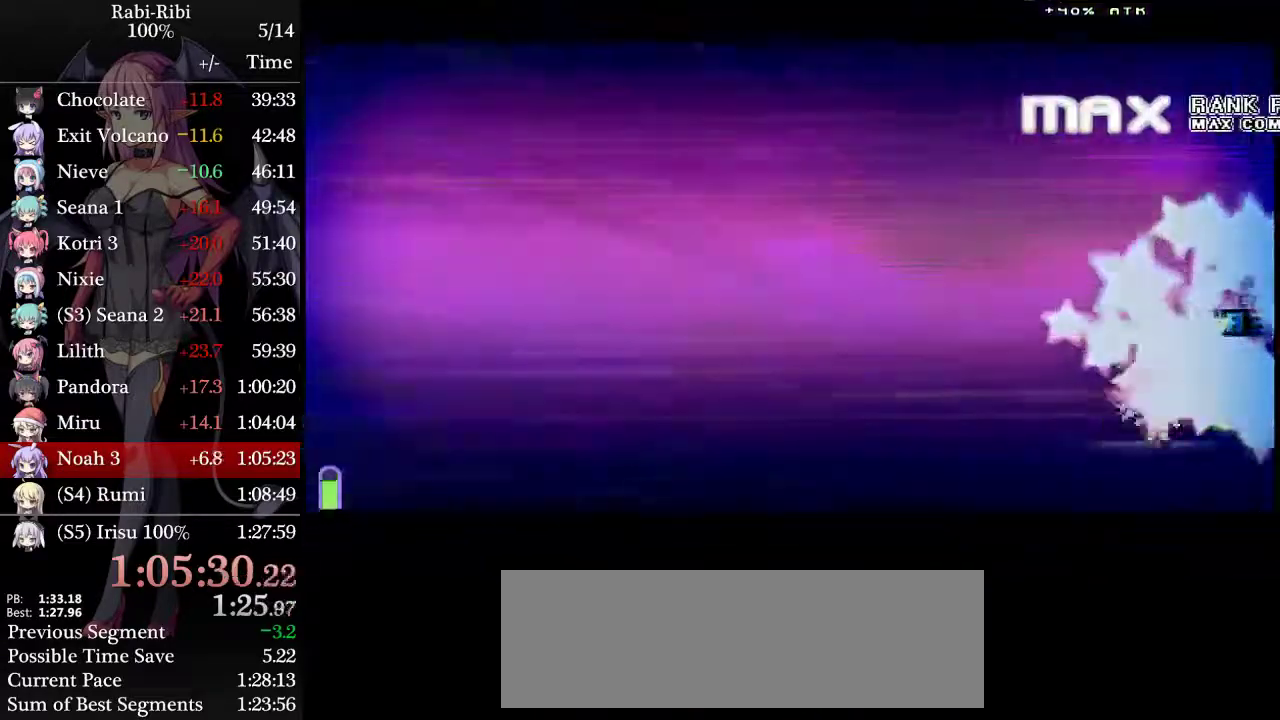
{"buttons": [], "events": [[33, "DPAD_LEFT", "up"], [100, "R2", "up"], [267, "L2", "up"]]}